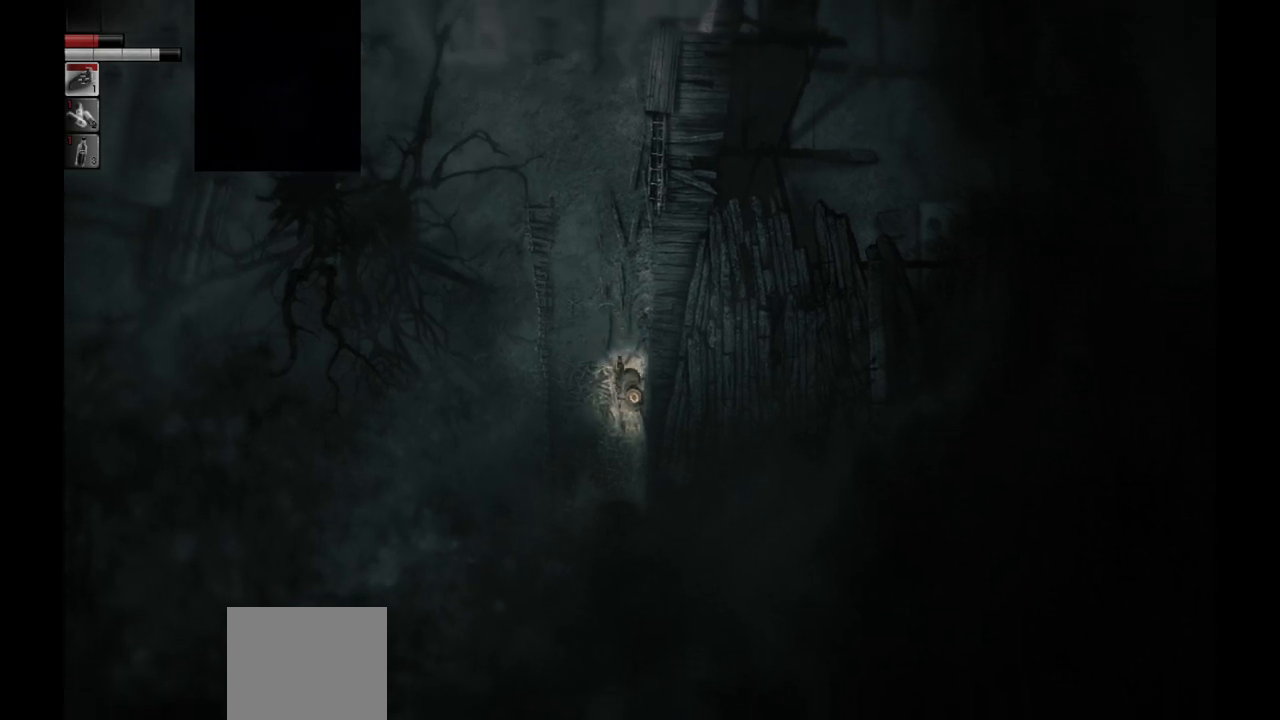
Gameplay with a controller (PlayStation layout); each line is a JSON object with the inputs held at the frame after it. "events" lists button and stick changes between this image and that frame as [ms after this image, input, new state], when the widget could be followed in between.
{"buttons": [], "left_stick": "down", "right_stick": "center", "events": []}
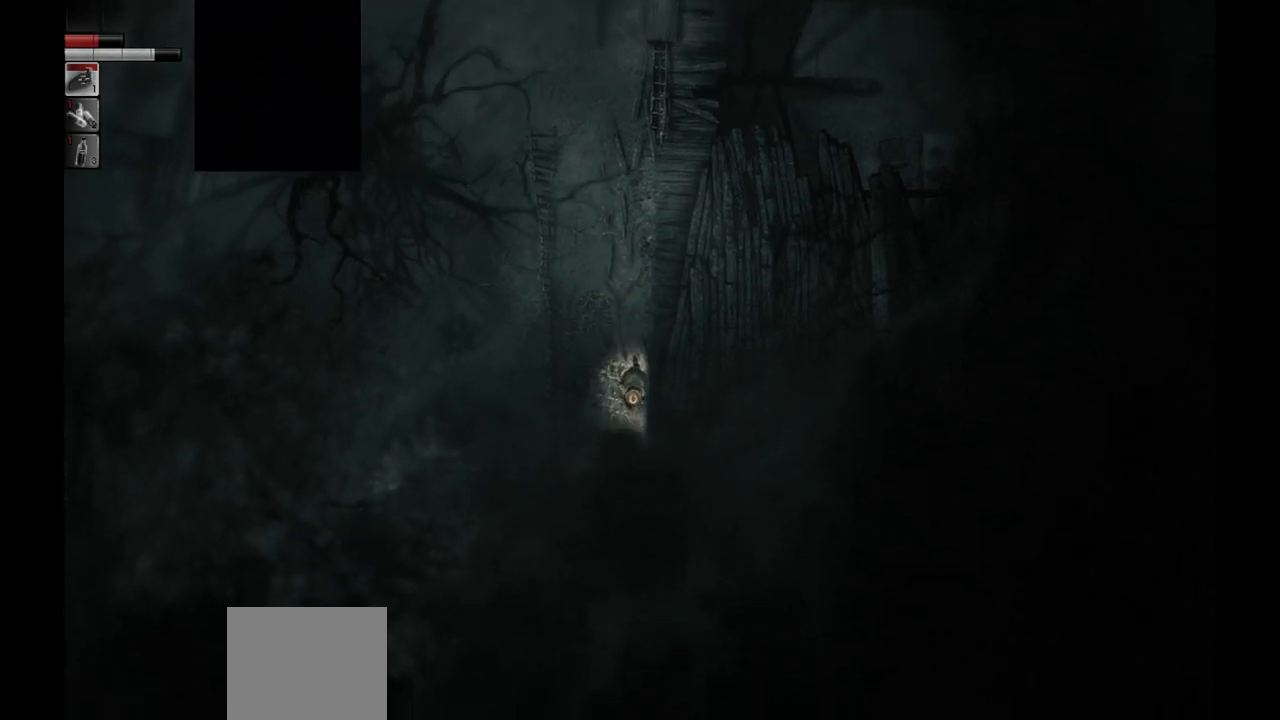
{"buttons": [], "left_stick": "center", "right_stick": "center", "events": [[300, "left_stick", "center"]]}
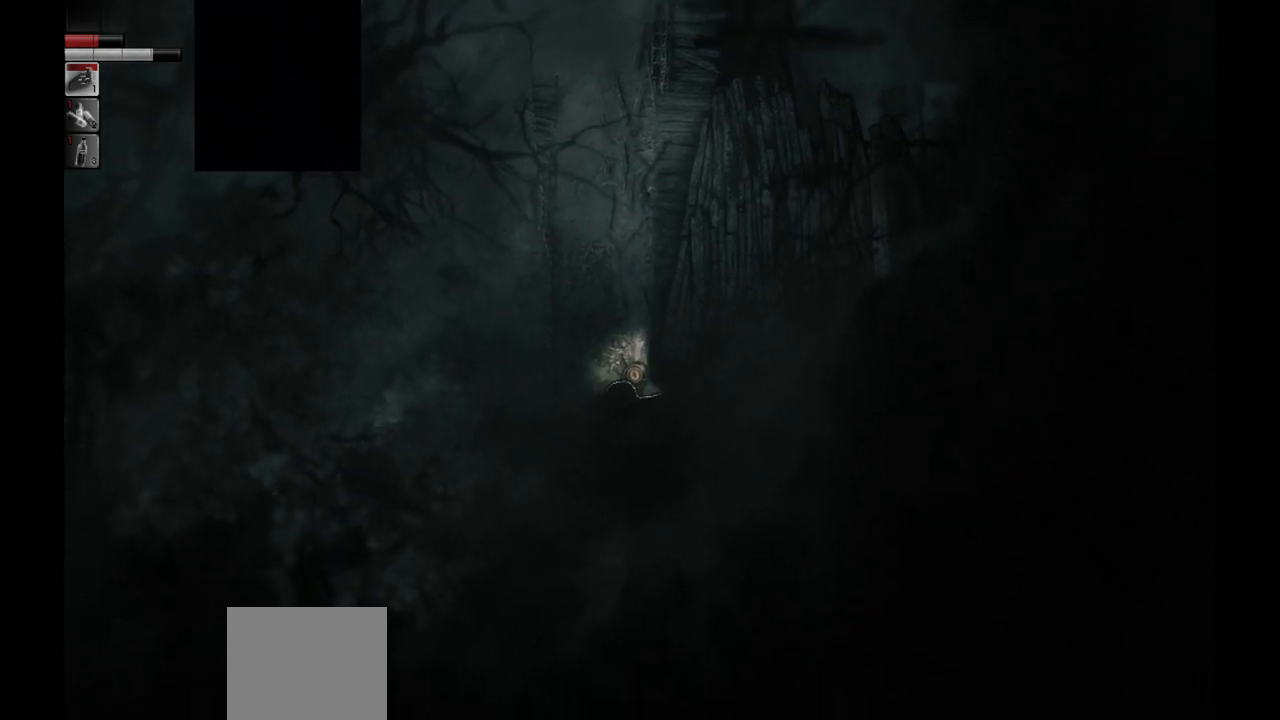
{"buttons": [], "left_stick": "left", "right_stick": "center", "events": [[33, "left_stick", "down-right"], [217, "left_stick", "up-right"], [350, "left_stick", "up-left"], [450, "left_stick", "left"]]}
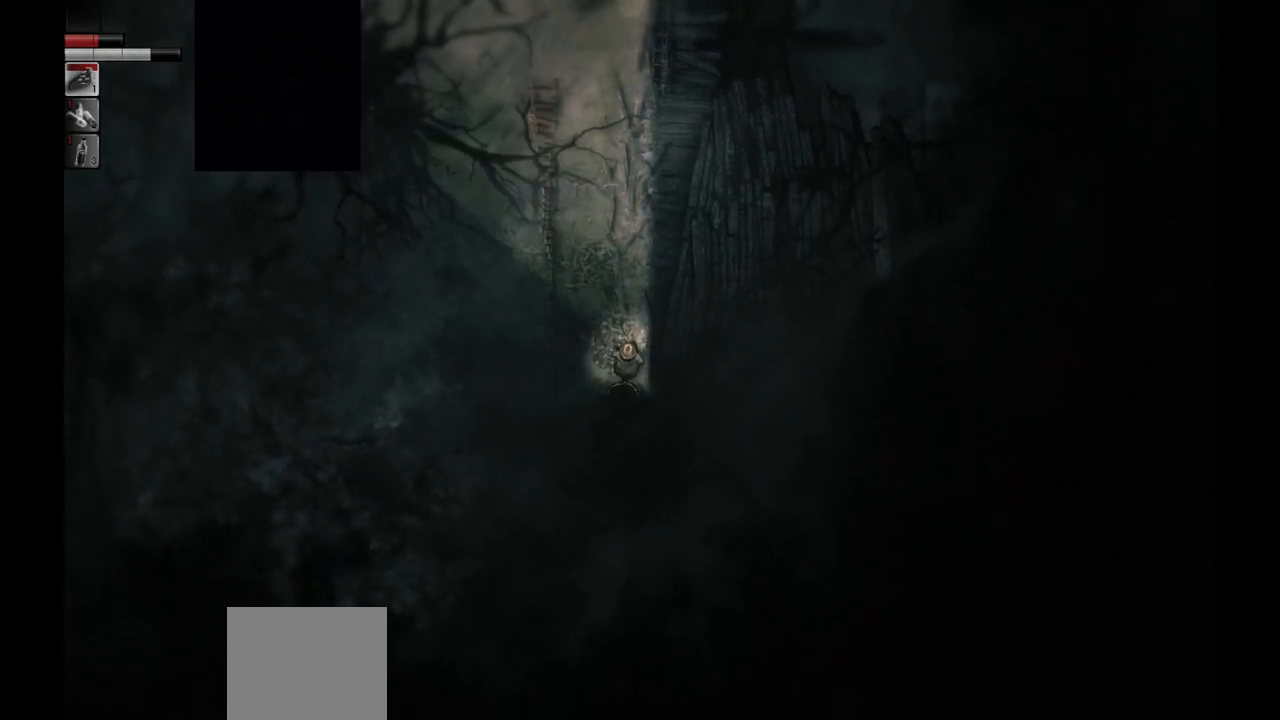
{"buttons": [], "left_stick": "up-left", "right_stick": "center", "events": [[50, "left_stick", "up-left"]]}
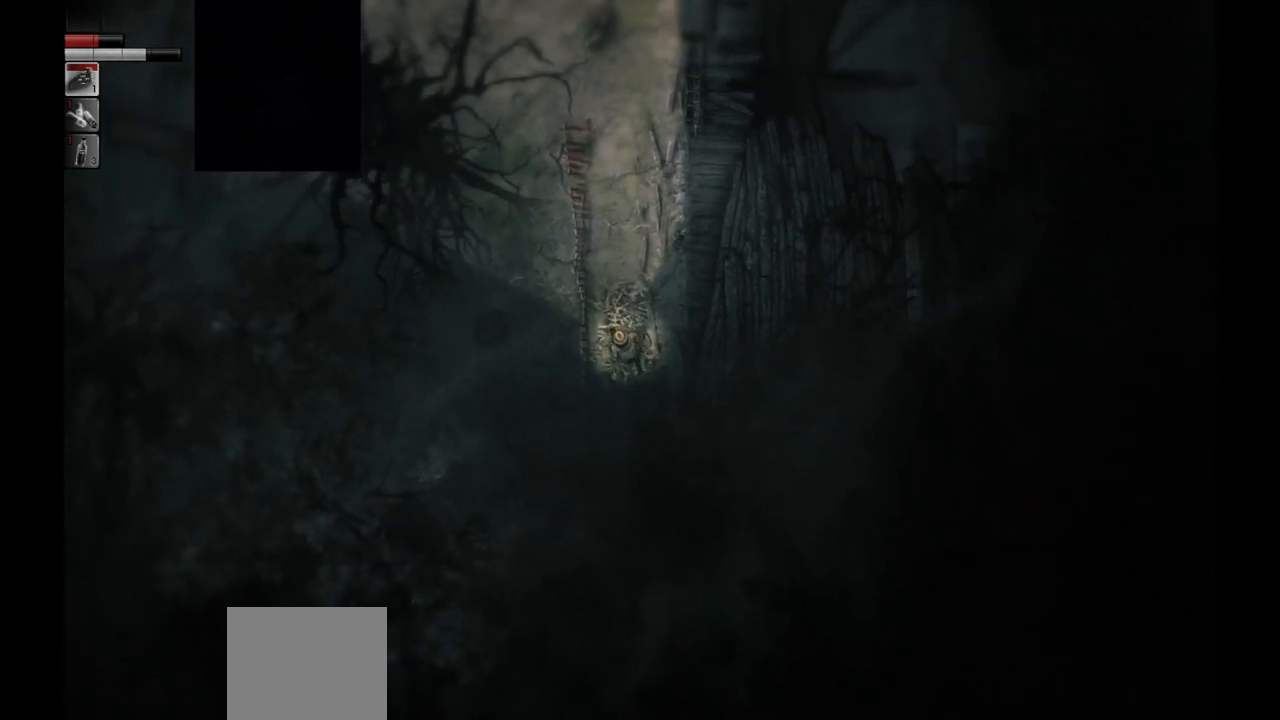
{"buttons": [], "left_stick": "up", "right_stick": "center", "events": [[33, "left_stick", "up"]]}
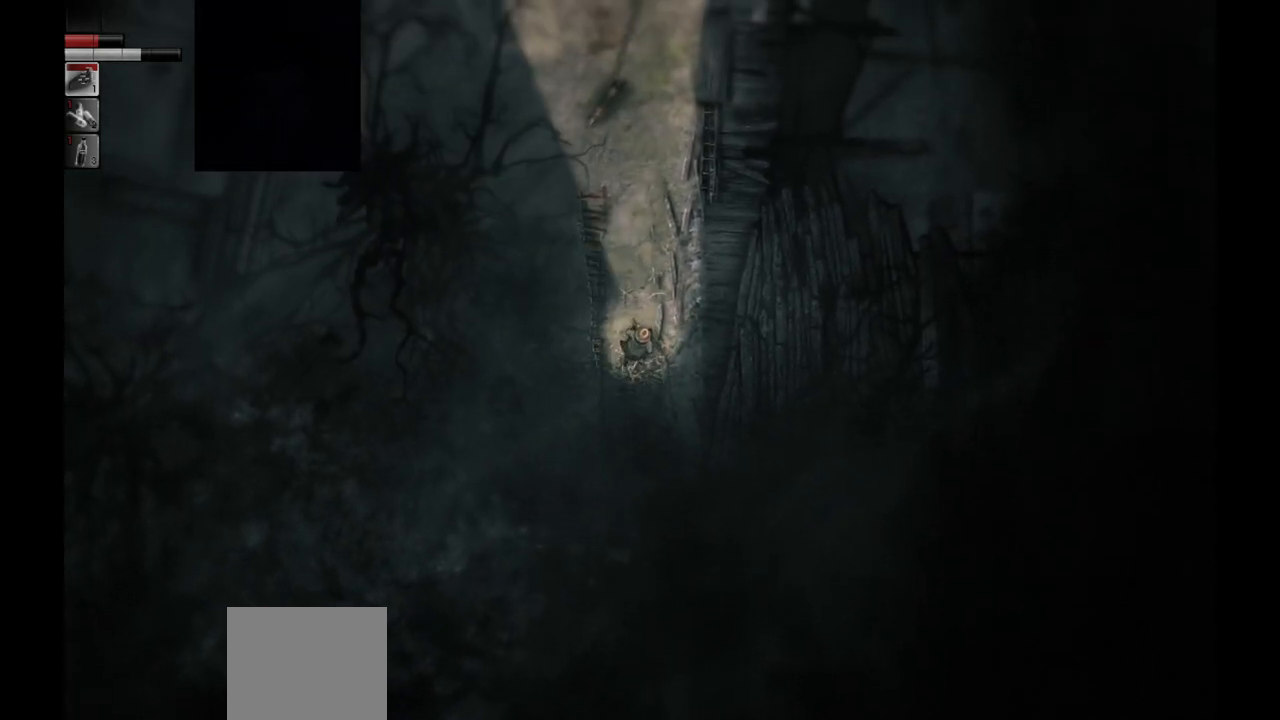
{"buttons": [], "left_stick": "center", "right_stick": "center", "events": [[367, "left_stick", "center"]]}
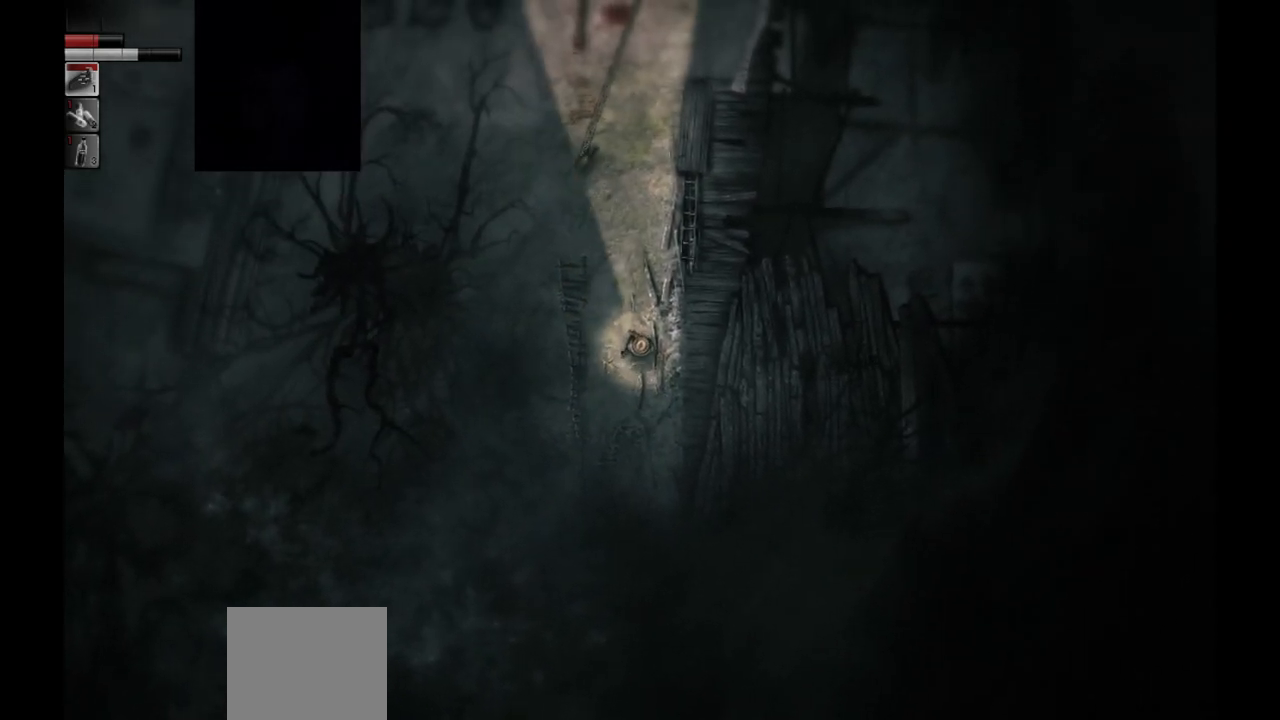
{"buttons": [], "left_stick": "up", "right_stick": "center", "events": [[450, "left_stick", "up"]]}
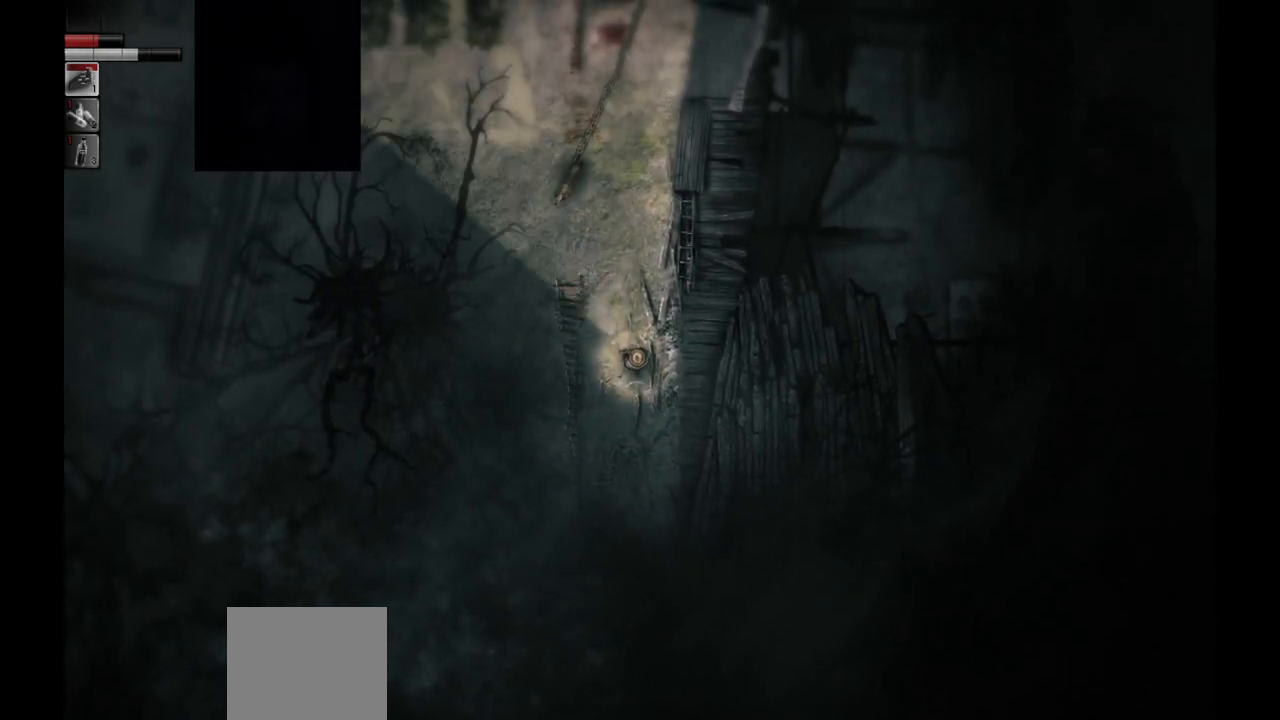
{"buttons": [], "left_stick": "center", "right_stick": "center", "events": [[167, "left_stick", "center"]]}
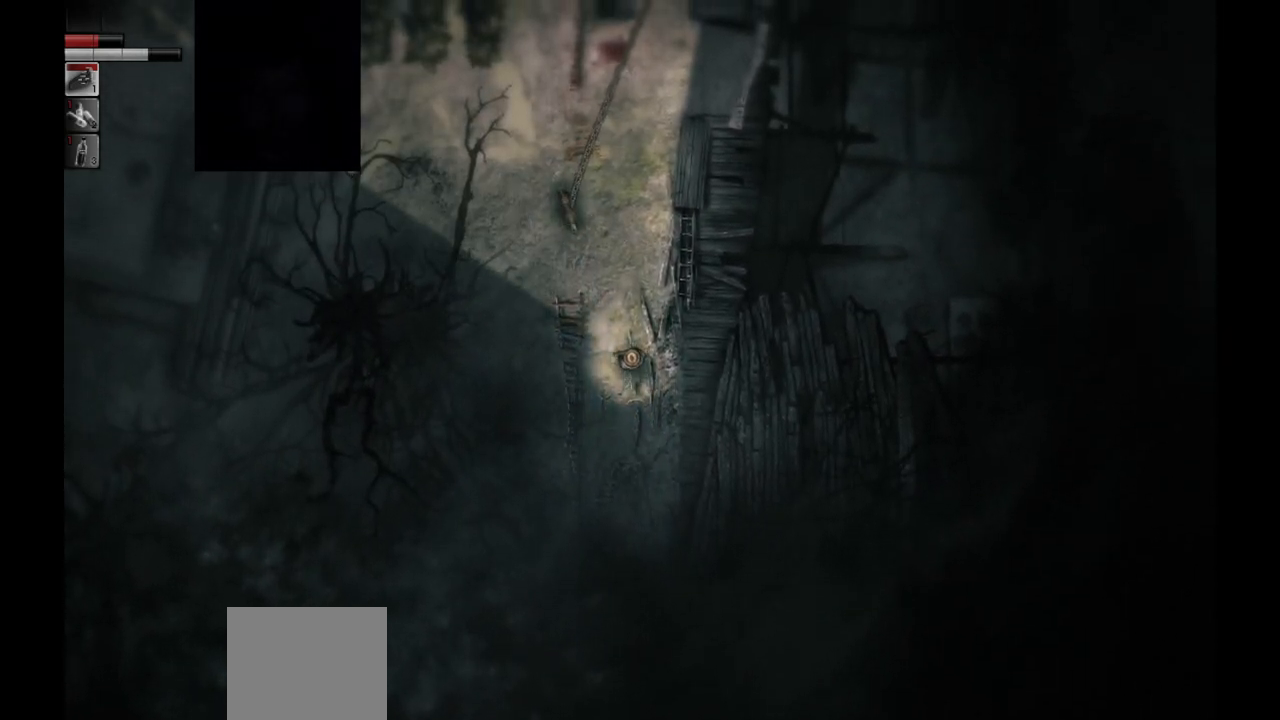
{"buttons": [], "left_stick": "center", "right_stick": "center", "events": []}
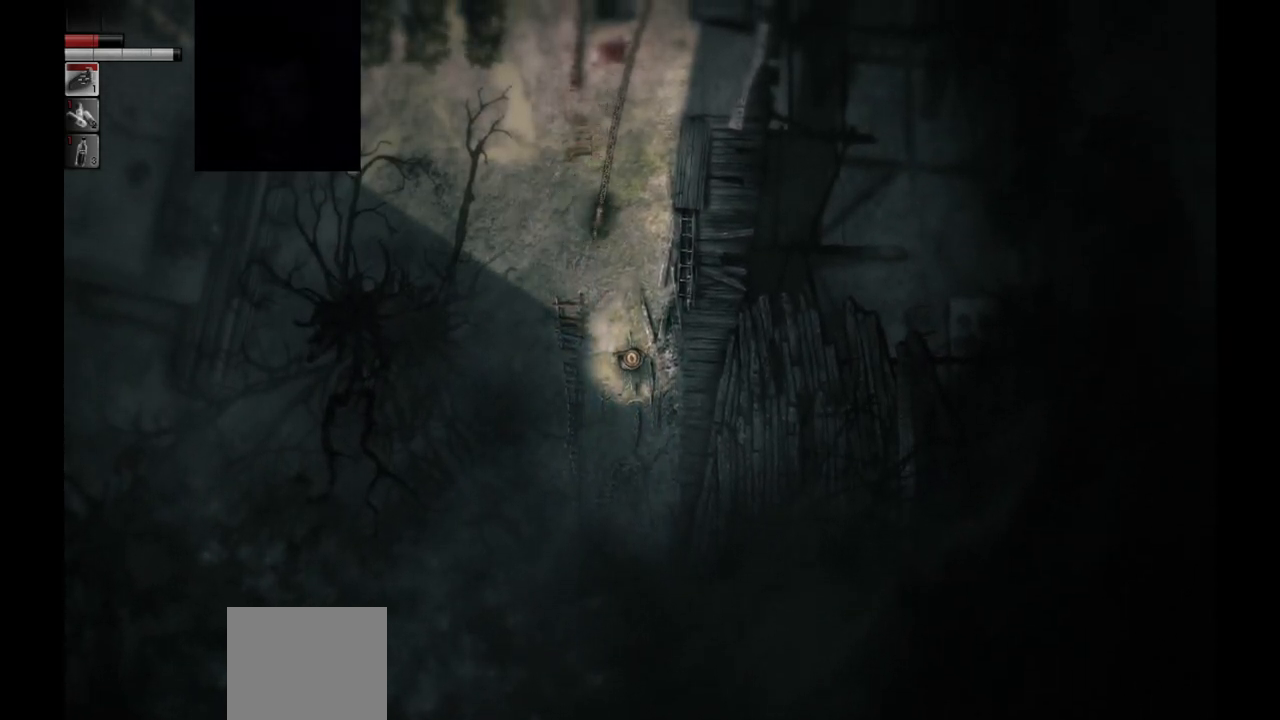
{"buttons": [], "left_stick": "center", "right_stick": "center", "events": []}
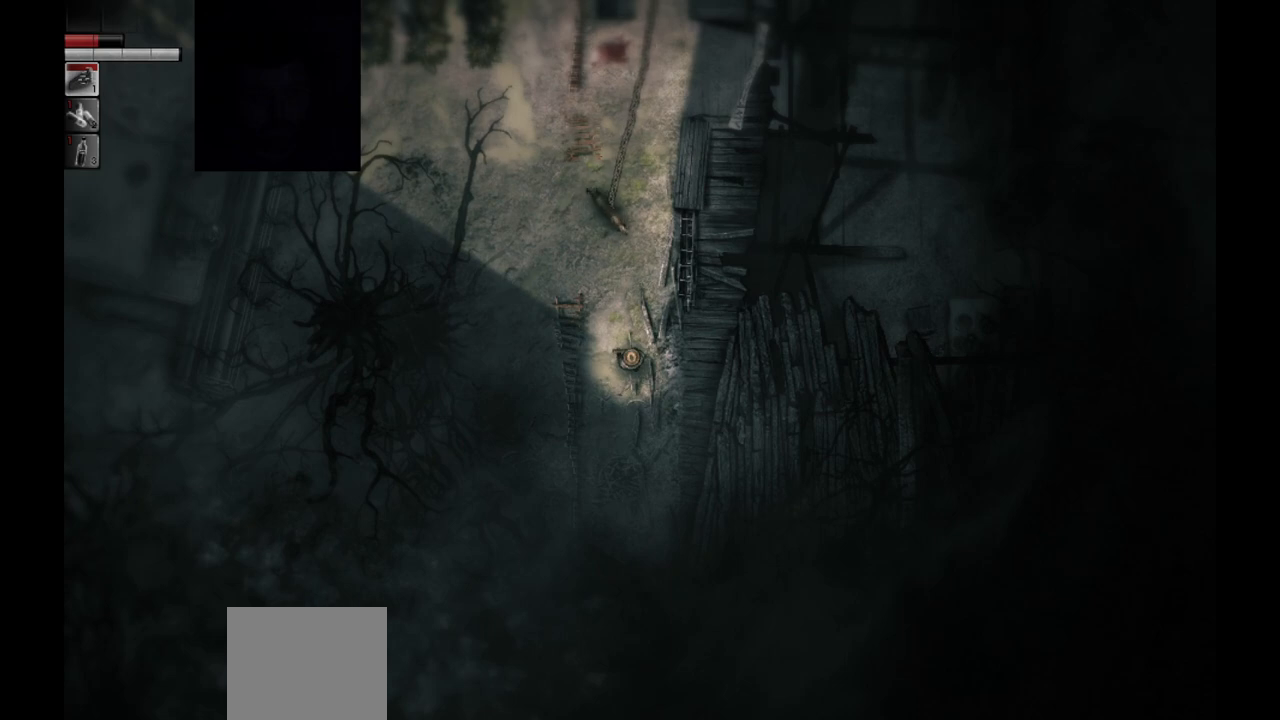
{"buttons": [], "left_stick": "center", "right_stick": "center", "events": []}
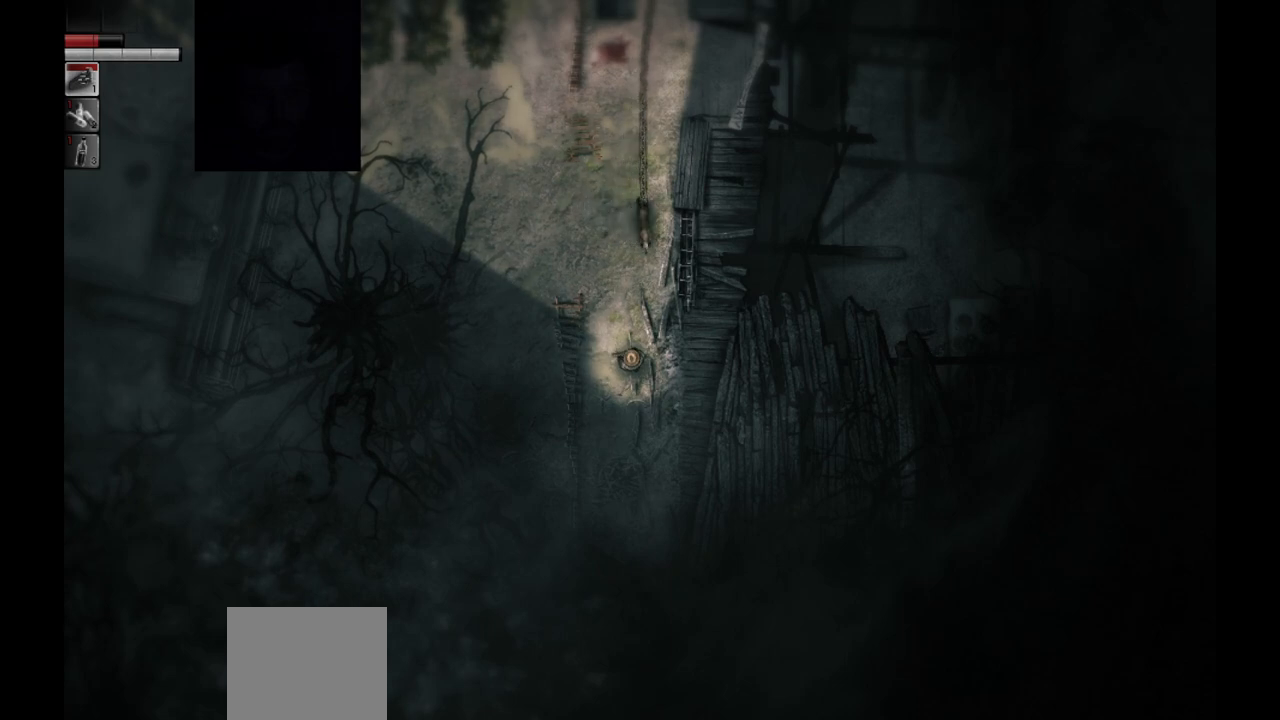
{"buttons": [], "left_stick": "center", "right_stick": "center", "events": []}
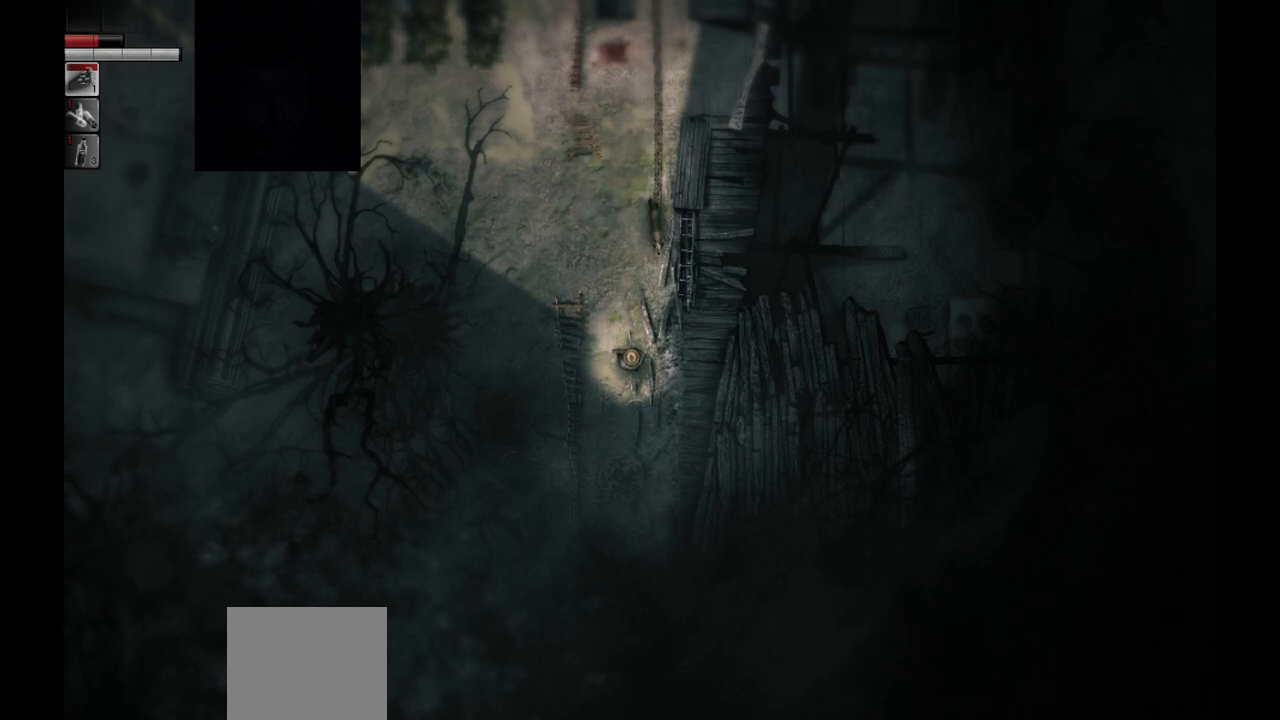
{"buttons": [], "left_stick": "center", "right_stick": "center", "events": []}
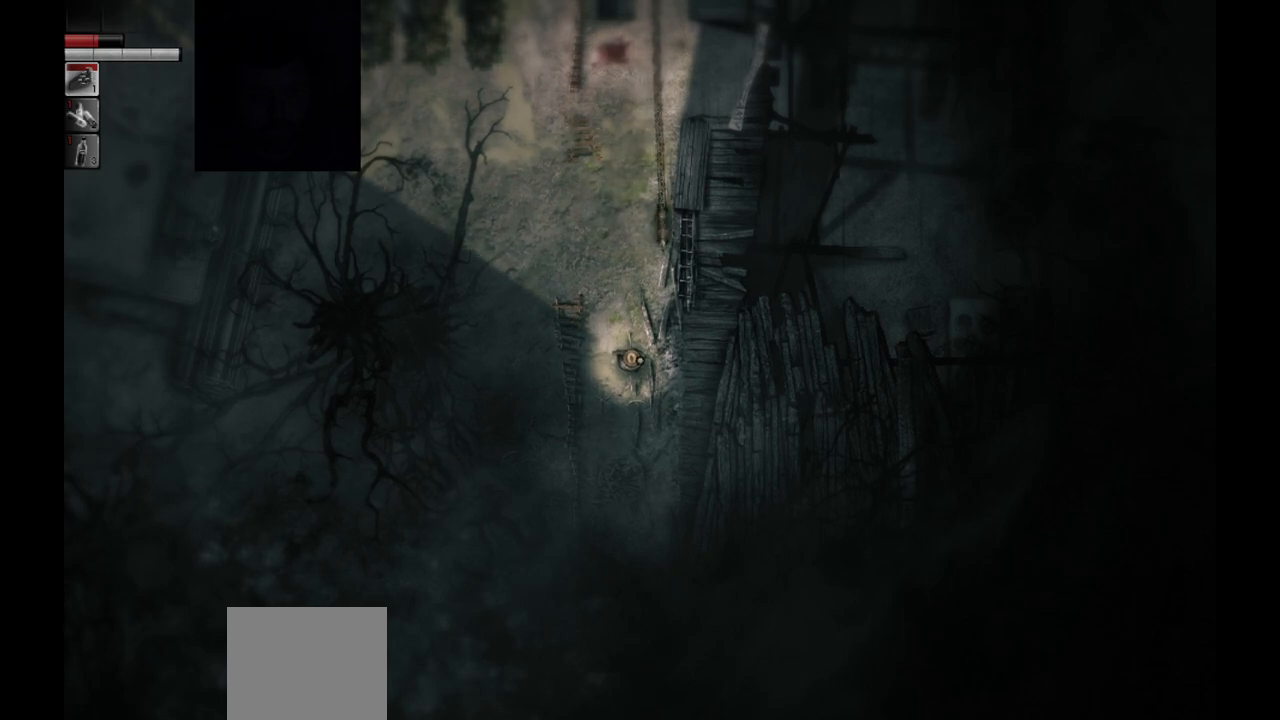
{"buttons": [], "left_stick": "center", "right_stick": "up", "events": [[17, "right_stick", "up"]]}
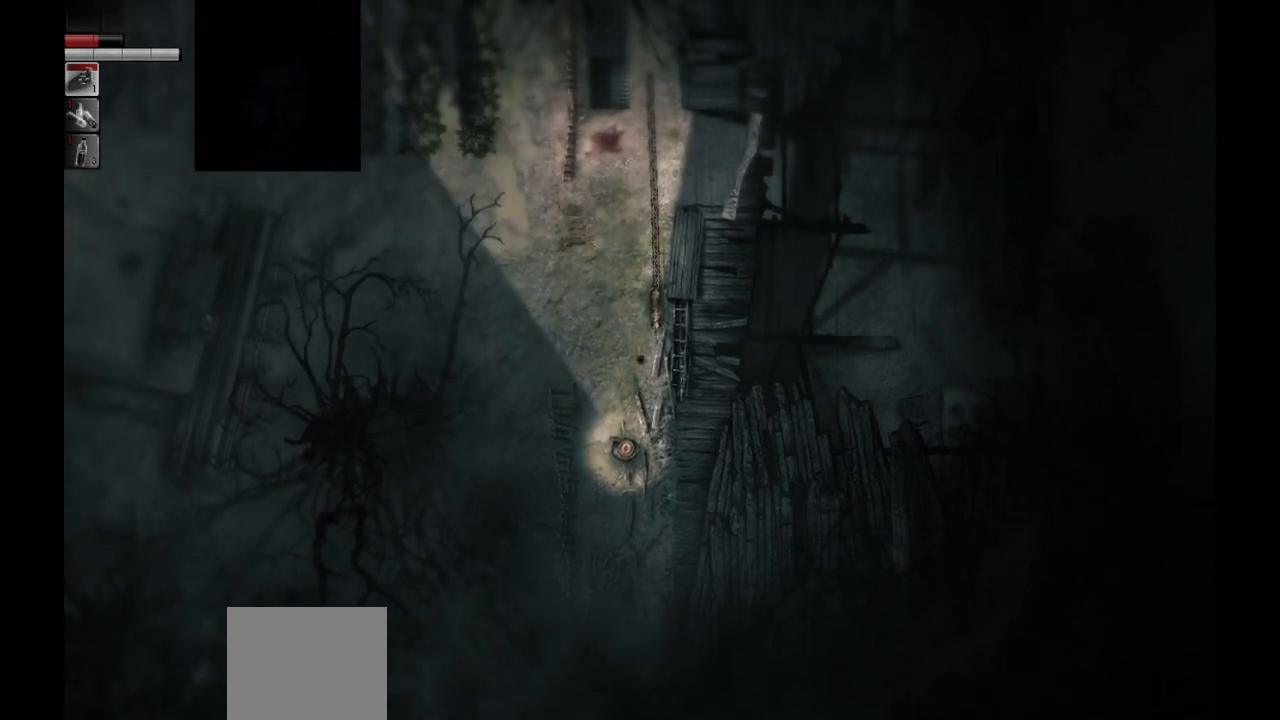
{"buttons": [], "left_stick": "center", "right_stick": "up", "events": []}
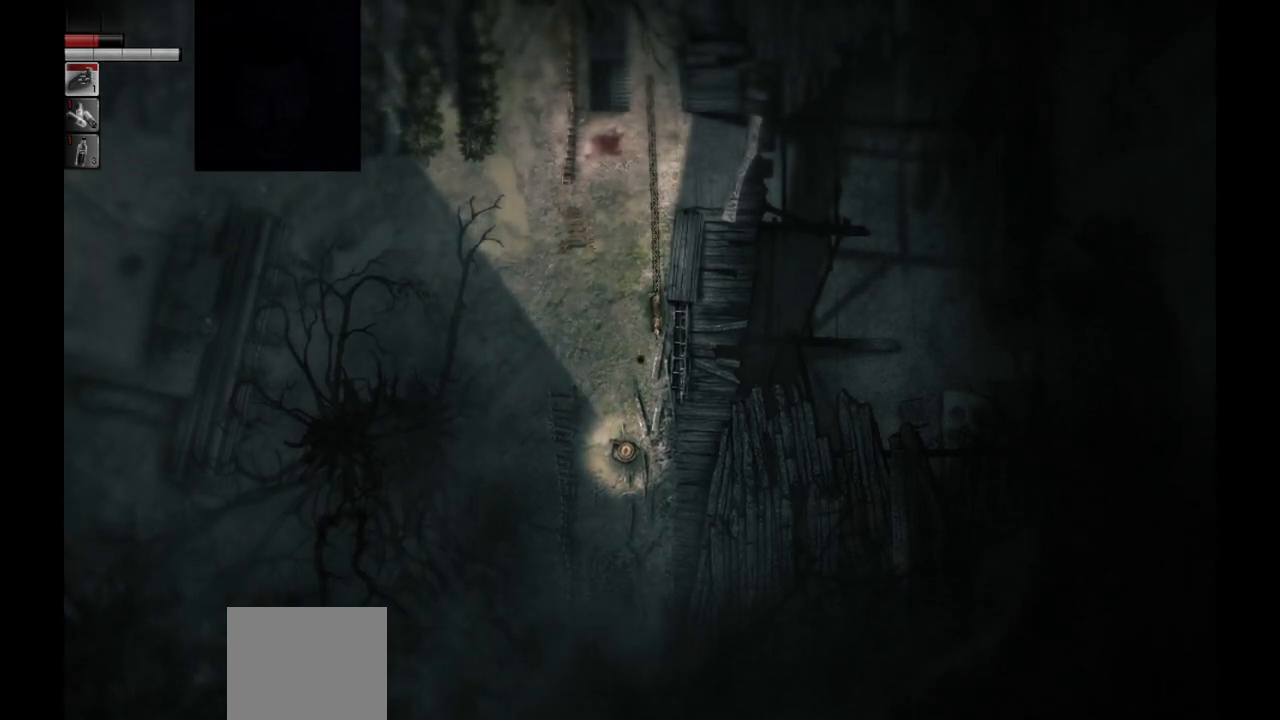
{"buttons": [], "left_stick": "center", "right_stick": "up", "events": []}
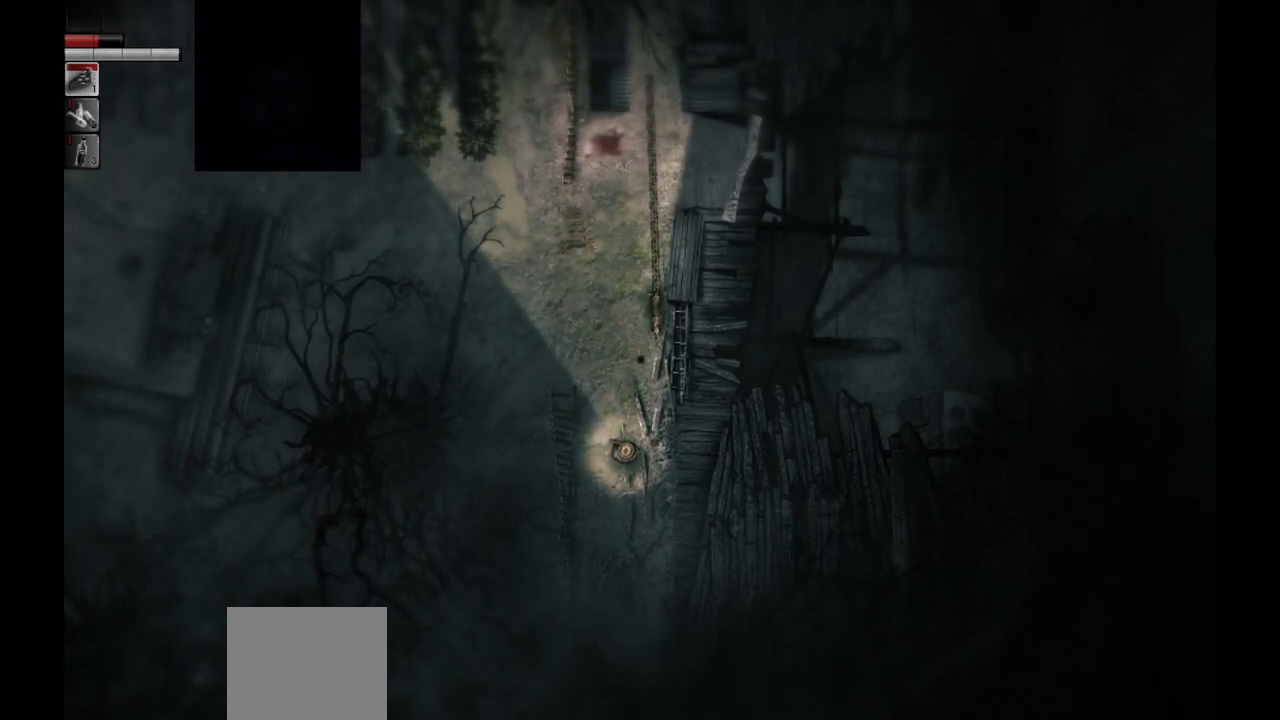
{"buttons": [], "left_stick": "center", "right_stick": "up", "events": []}
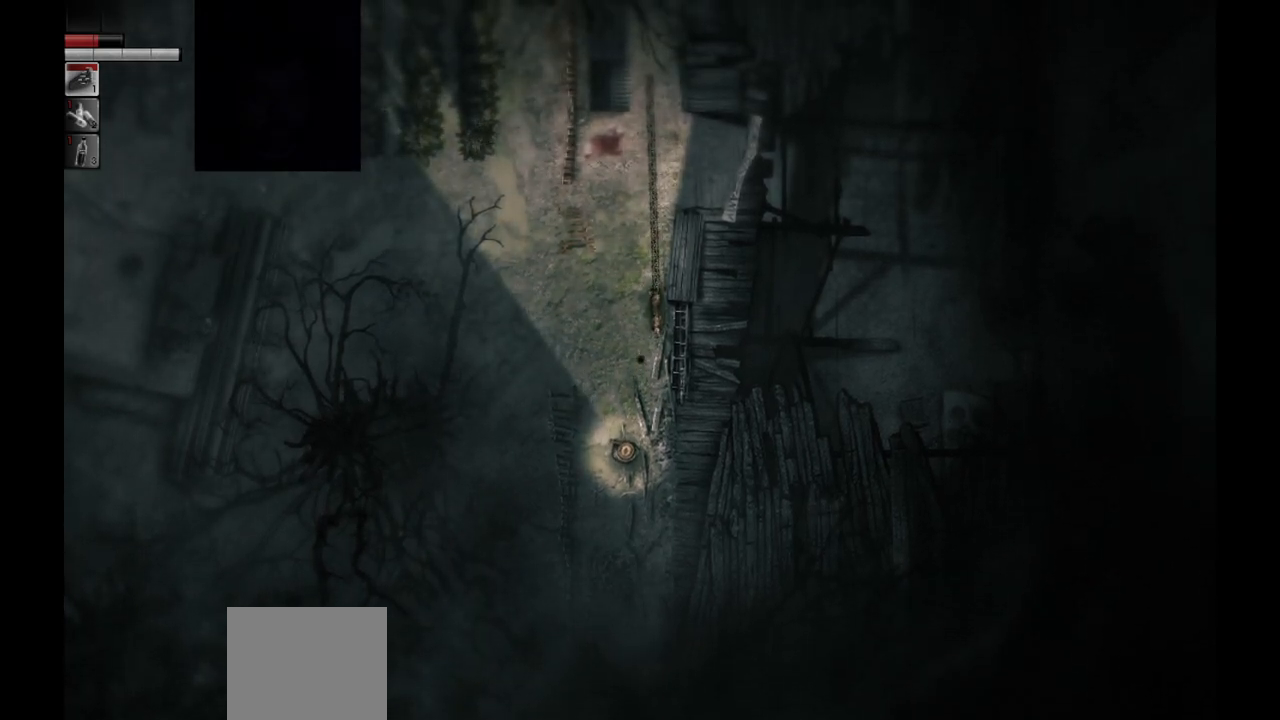
{"buttons": [], "left_stick": "up", "right_stick": "up", "events": [[500, "left_stick", "up"]]}
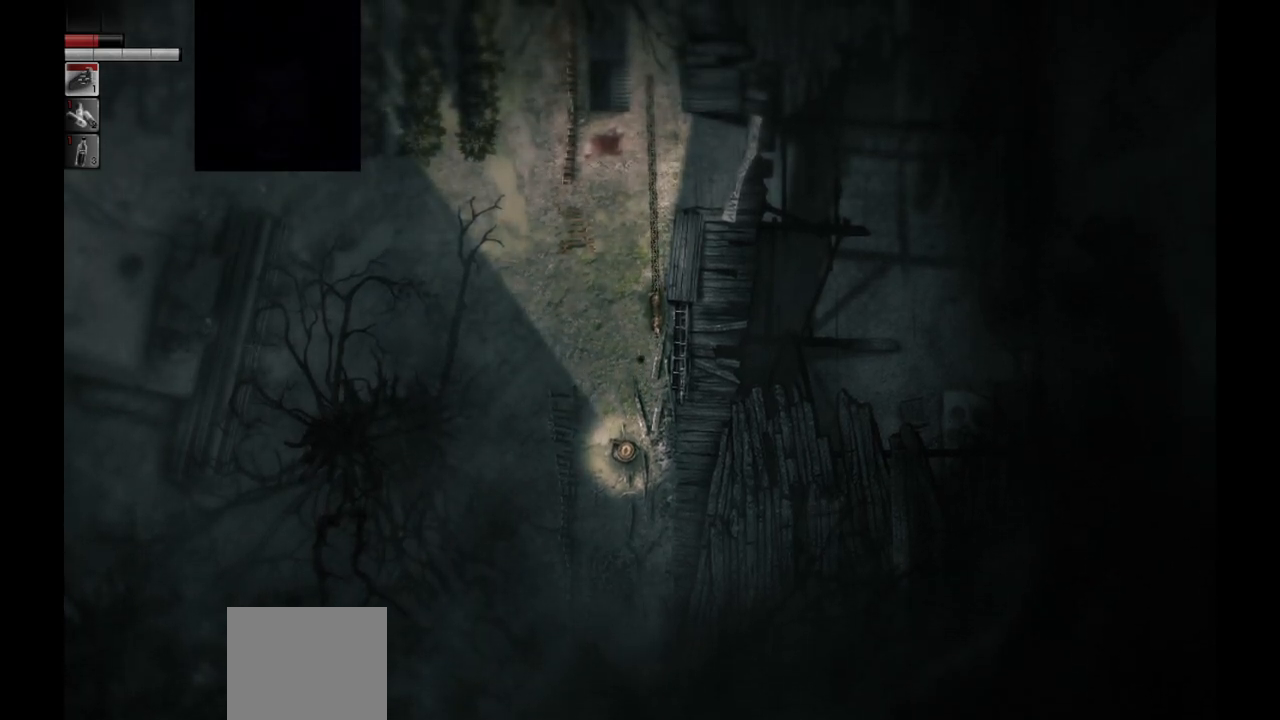
{"buttons": [], "left_stick": "up", "right_stick": "up", "events": [[167, "left_stick", "center"], [417, "left_stick", "up"]]}
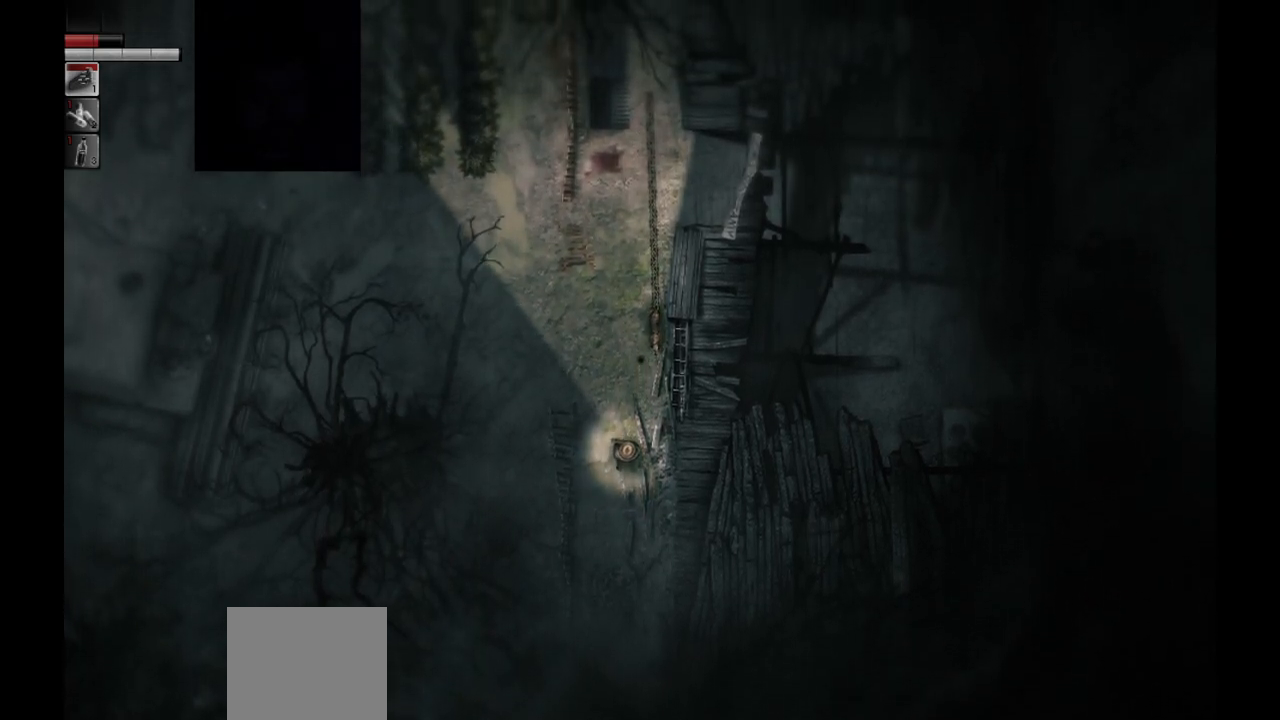
{"buttons": [], "left_stick": "center", "right_stick": "up", "events": [[100, "left_stick", "center"]]}
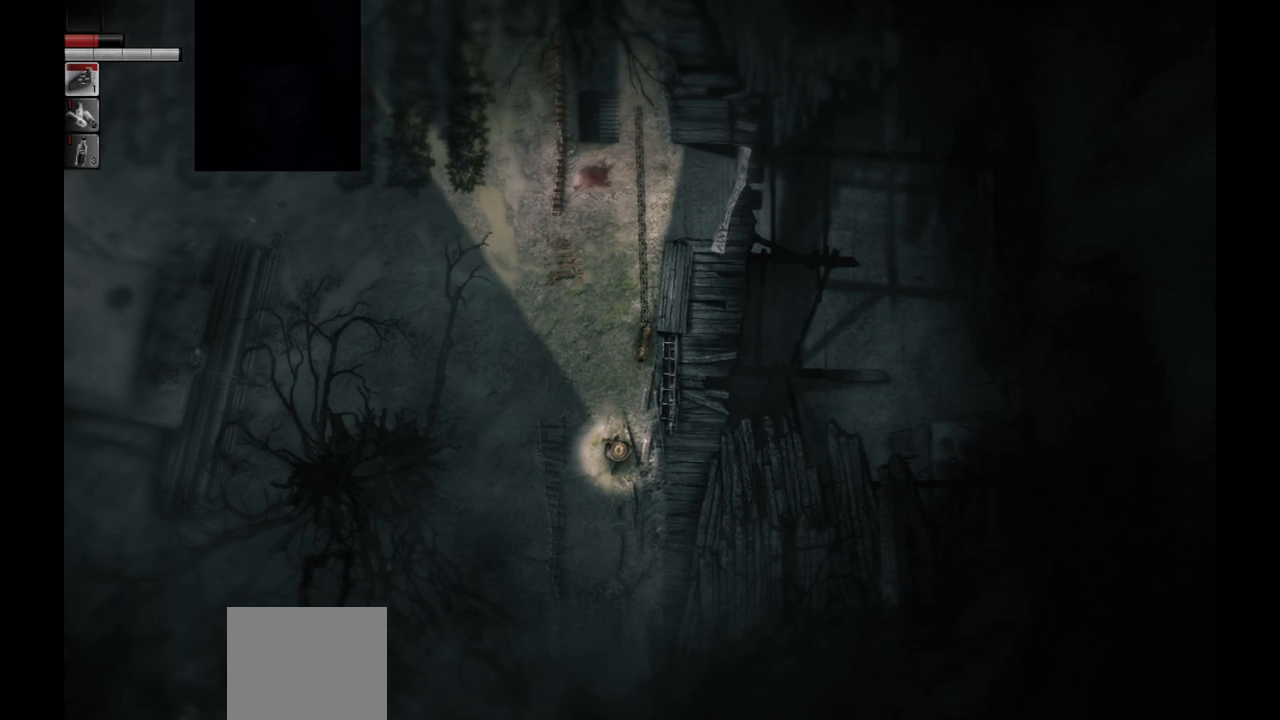
{"buttons": [], "left_stick": "center", "right_stick": "up", "events": []}
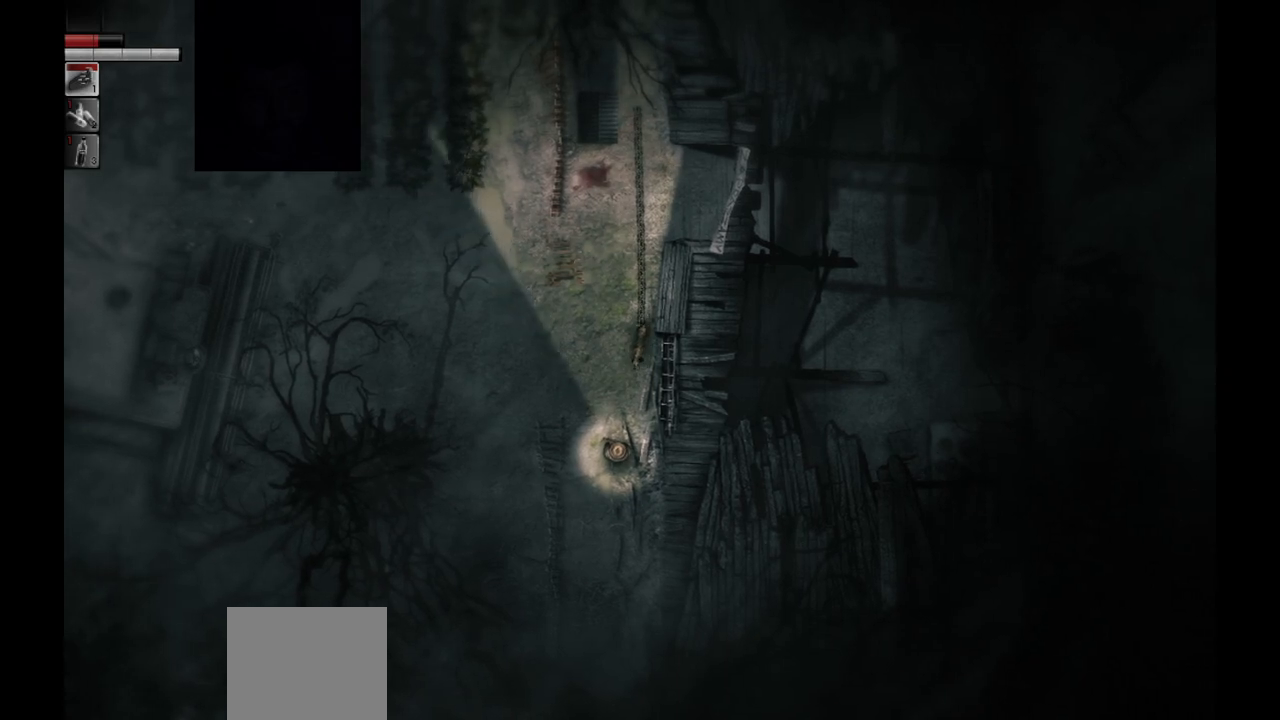
{"buttons": [], "left_stick": "center", "right_stick": "up", "events": [[50, "left_stick", "up"], [283, "left_stick", "center"]]}
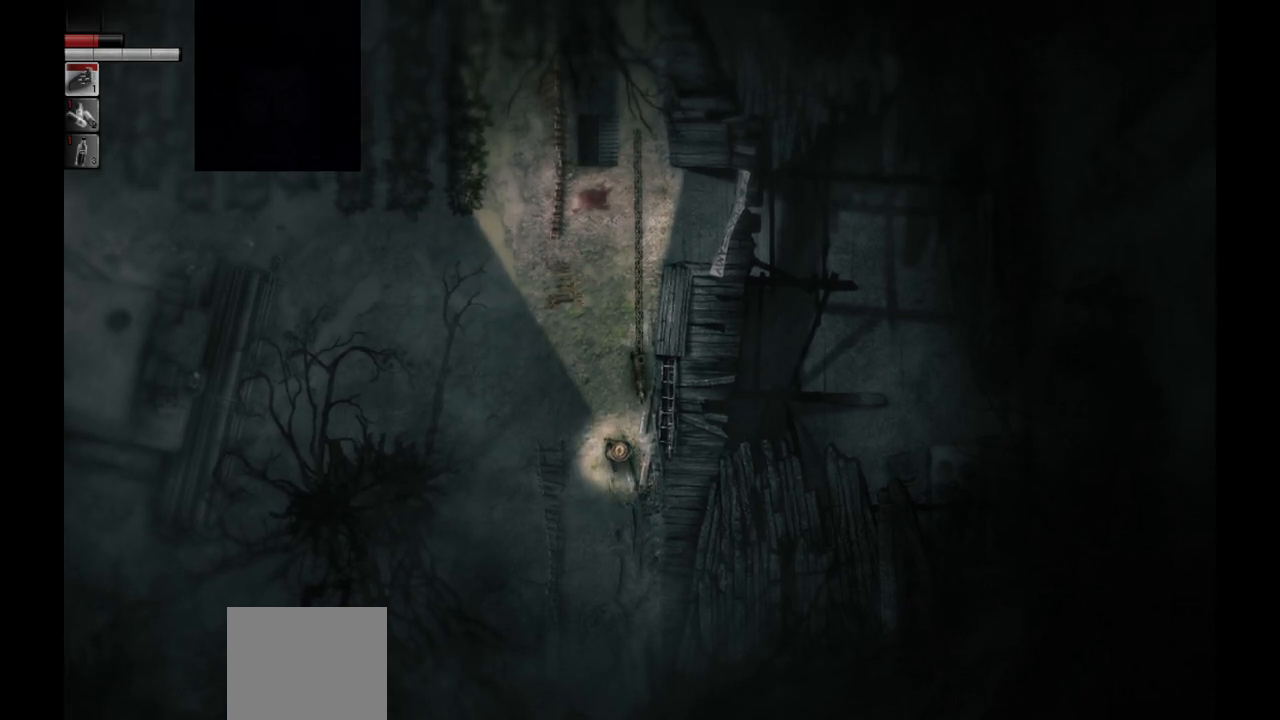
{"buttons": [], "left_stick": "center", "right_stick": "up", "events": []}
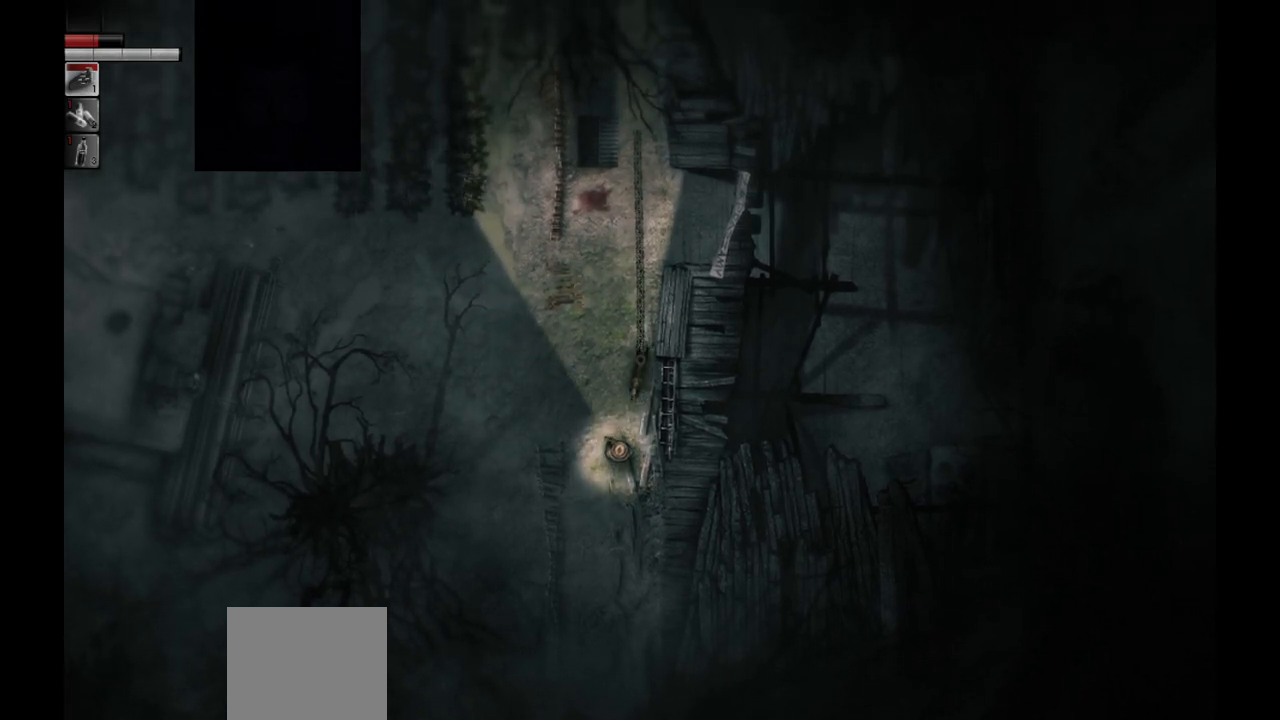
{"buttons": [], "left_stick": "center", "right_stick": "up", "events": []}
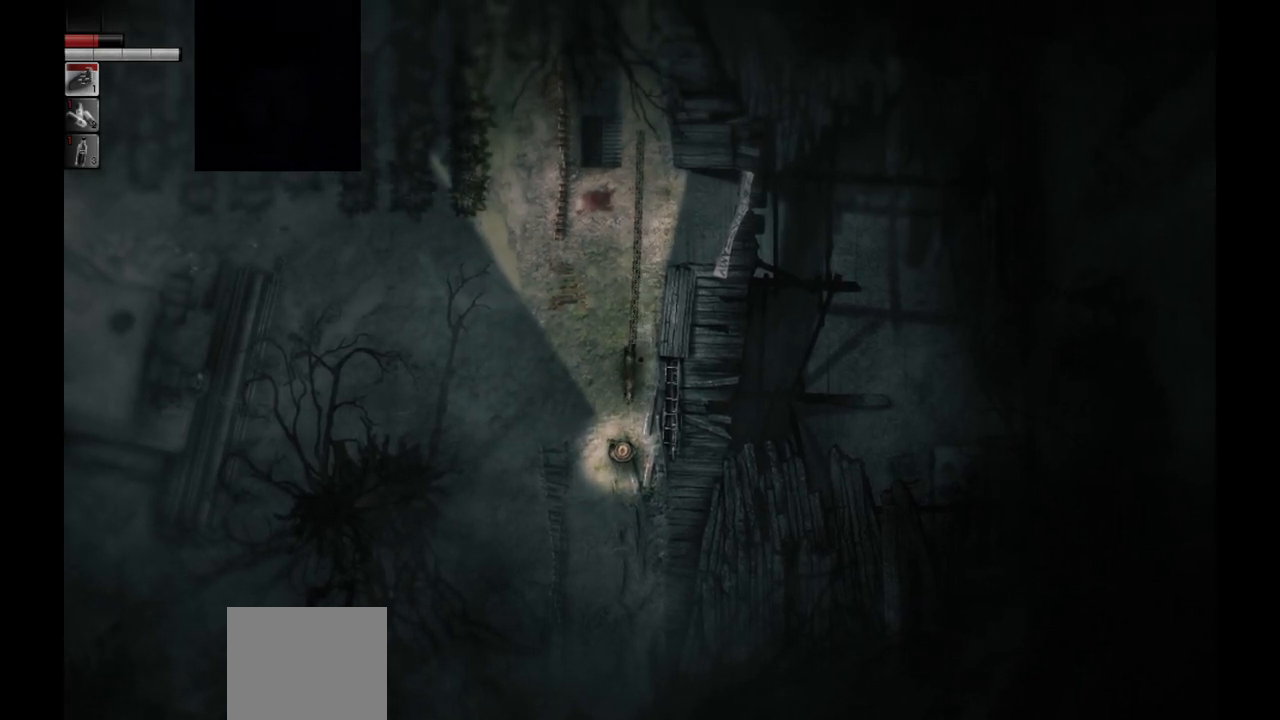
{"buttons": [], "left_stick": "center", "right_stick": "center", "events": [[250, "right_stick", "center"]]}
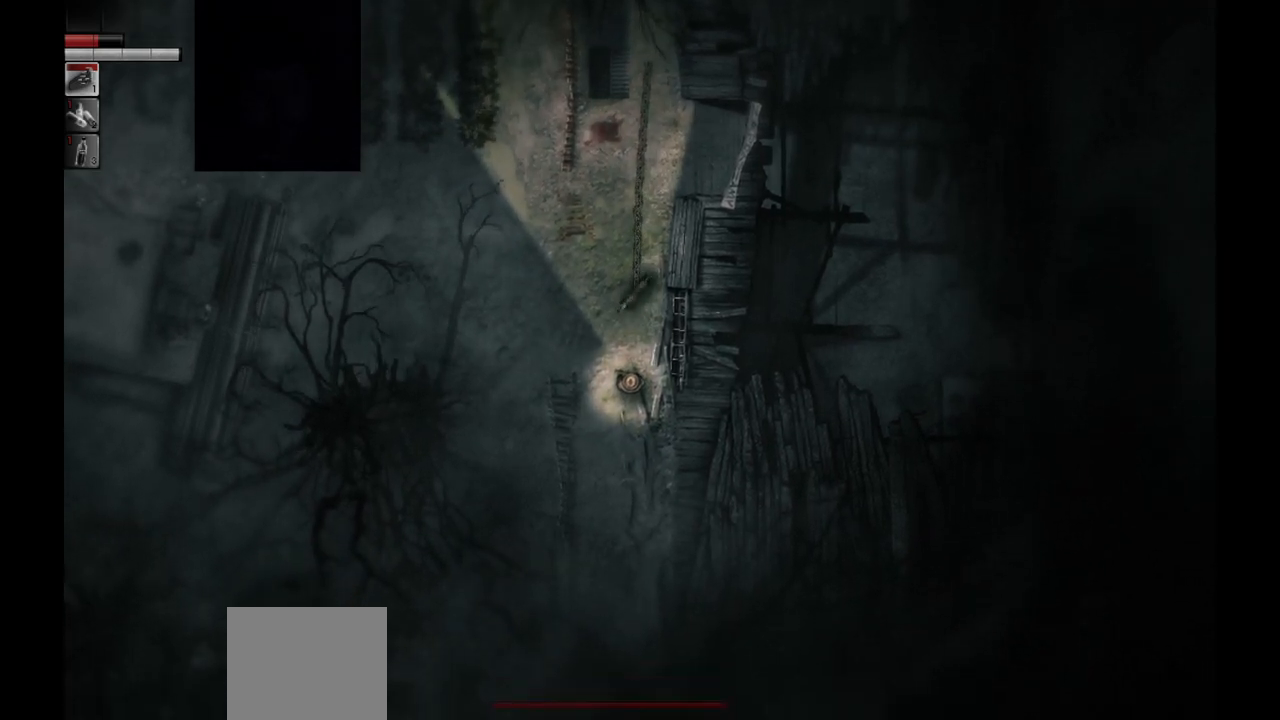
{"buttons": [], "left_stick": "center", "right_stick": "center", "events": []}